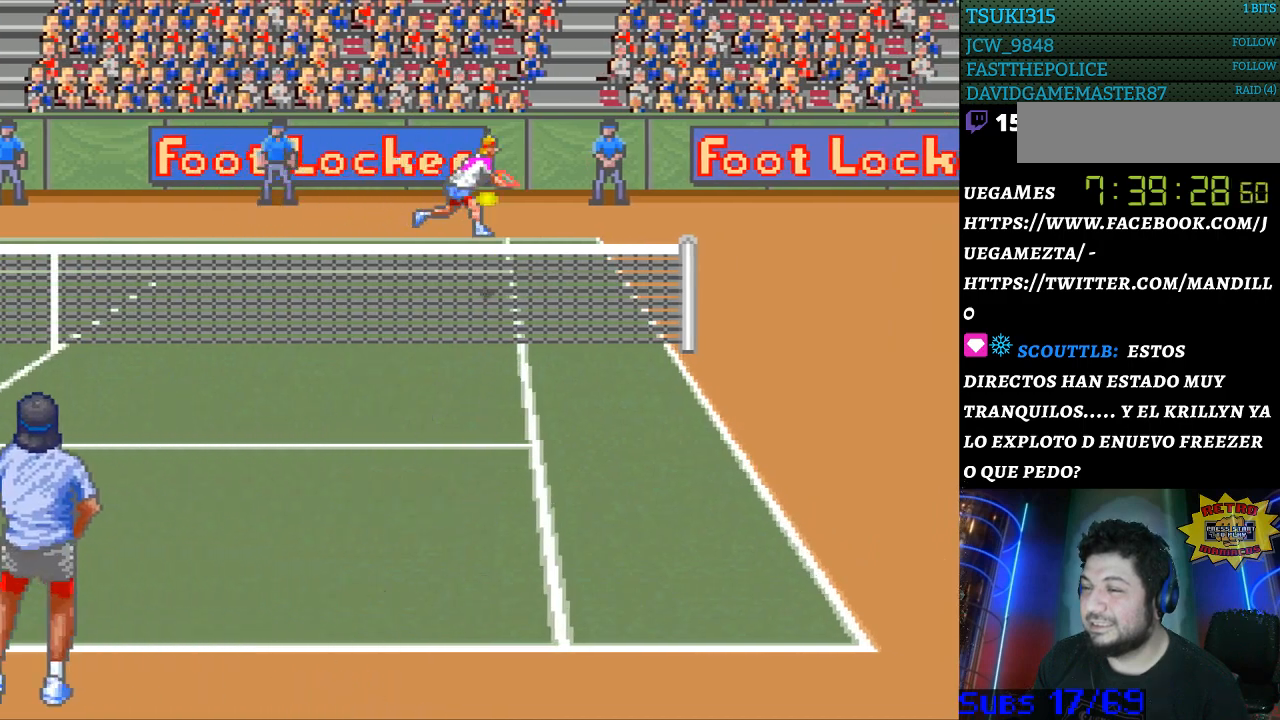
Gameplay with a controller (Nintendo layout); each line is a JSON object with the inputs held at the frame after it. "events" lists button and stick changes between this image and that frame as [ms after this image, input, new state], when the widget could be followed in between. Not read: L3 R3.
{"buttons": ["DPAD_LEFT"], "events": [[167, "DPAD_RIGHT", "up"], [300, "DPAD_LEFT", "down"], [333, "B", "down"], [467, "B", "up"]]}
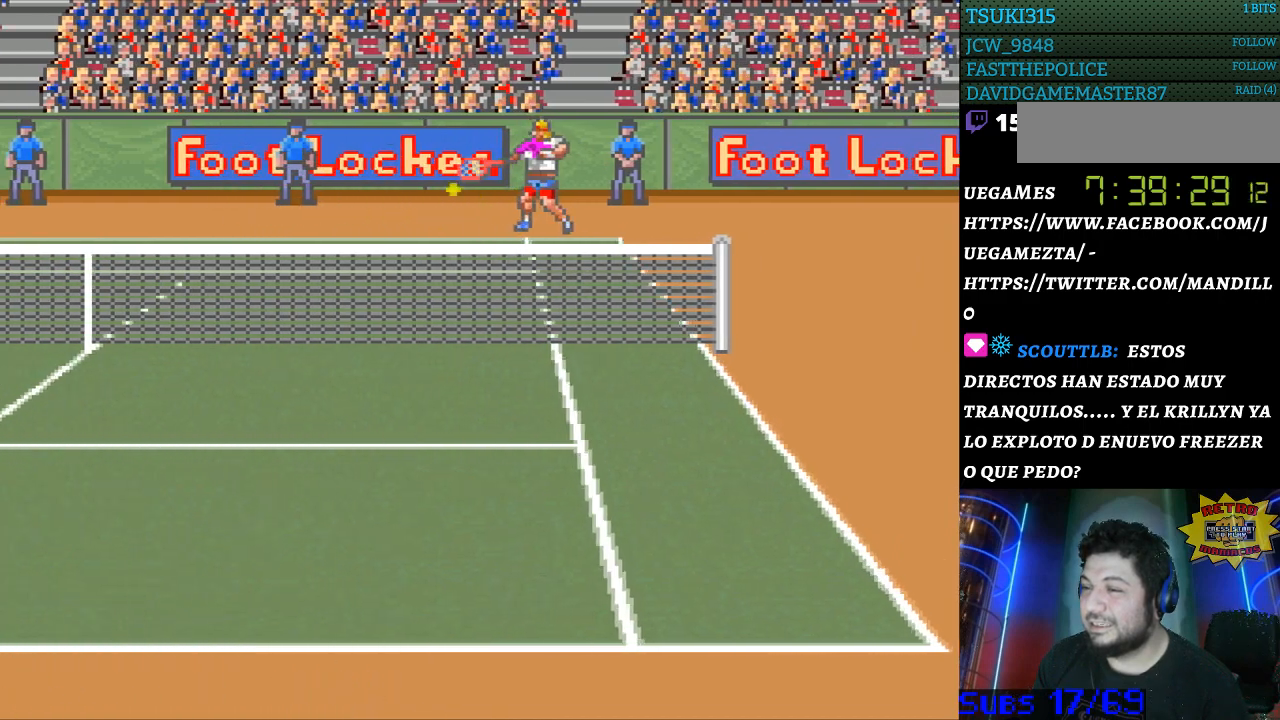
{"buttons": ["DPAD_LEFT"], "events": []}
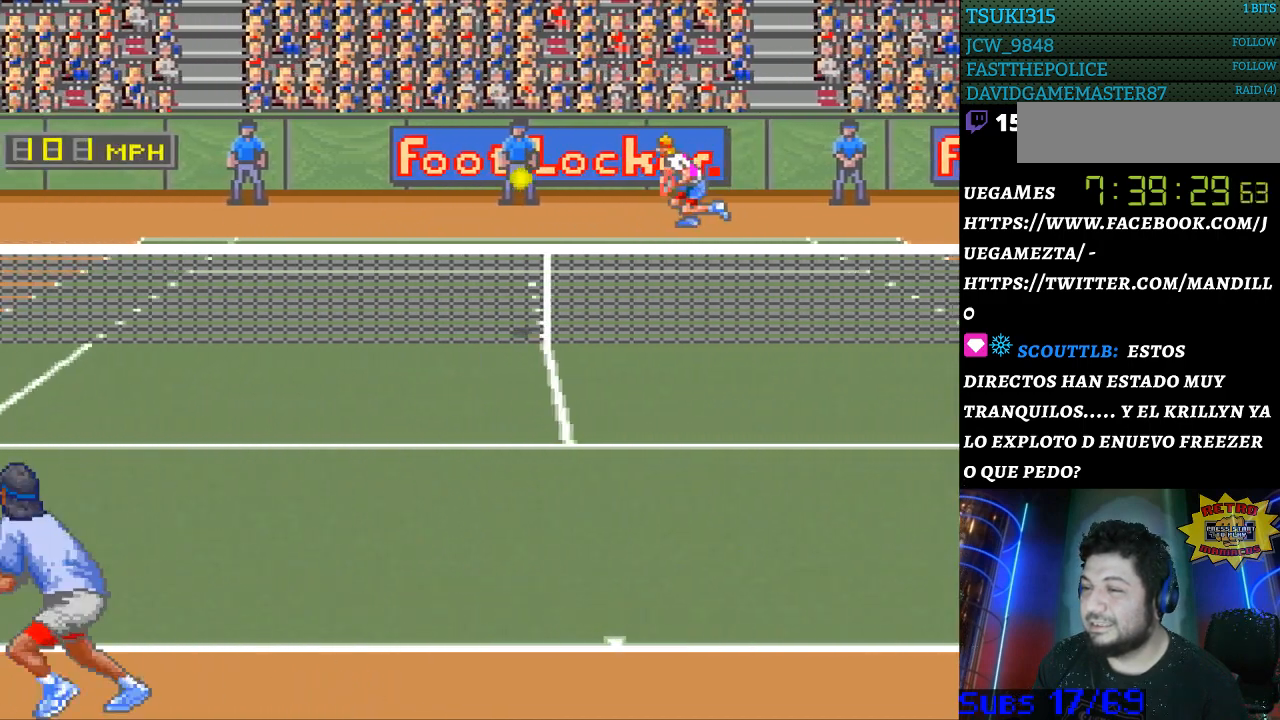
{"buttons": ["DPAD_LEFT"], "events": []}
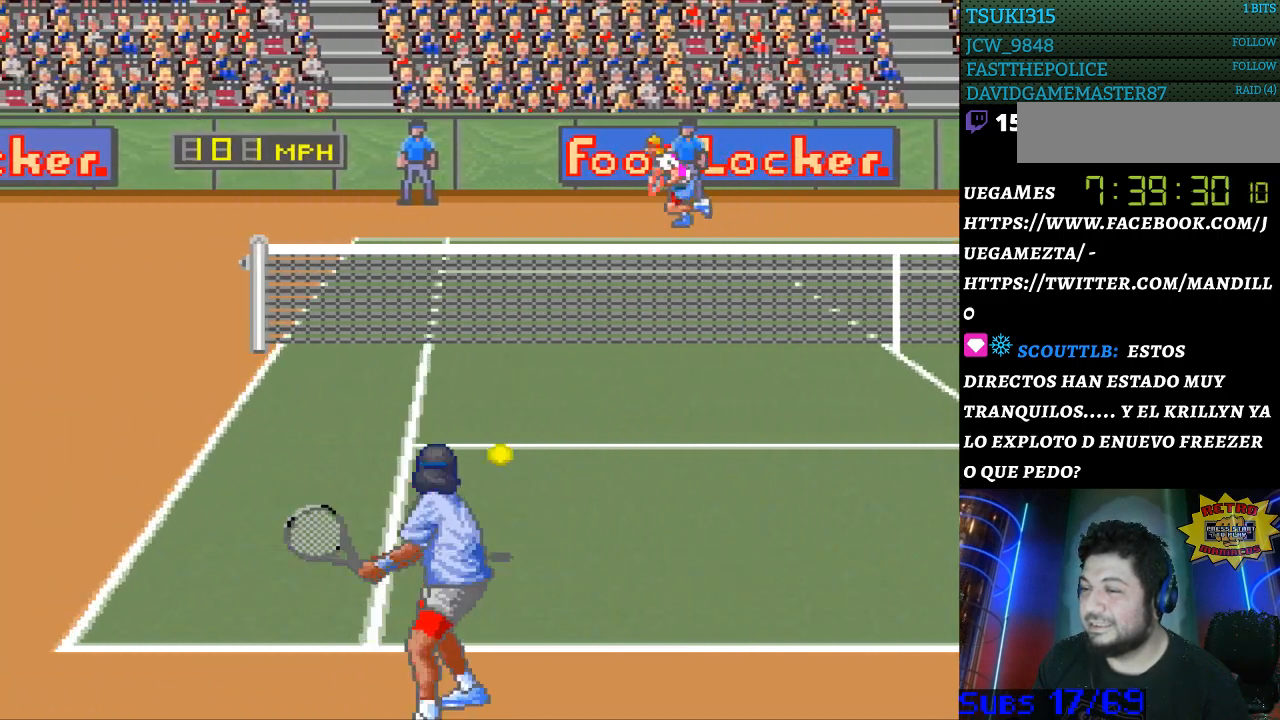
{"buttons": ["DPAD_LEFT"], "events": [[33, "DPAD_LEFT", "up"], [500, "DPAD_LEFT", "down"]]}
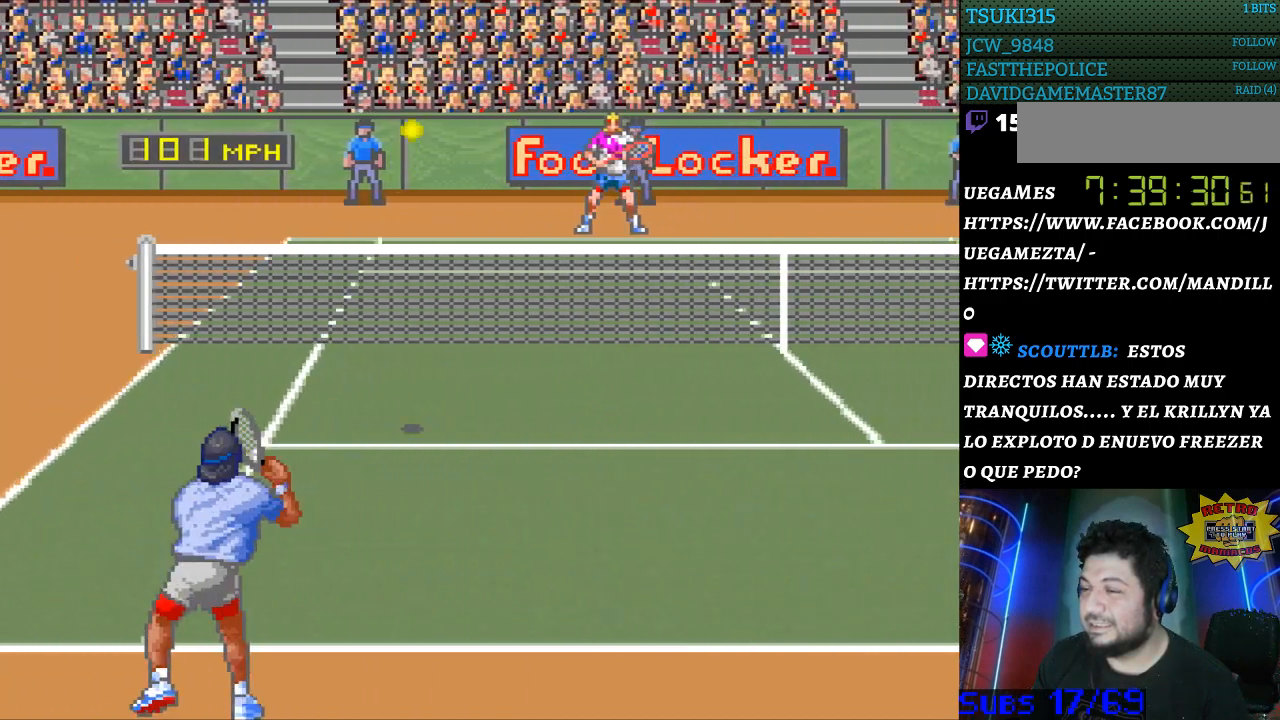
{"buttons": [], "events": [[100, "DPAD_LEFT", "up"]]}
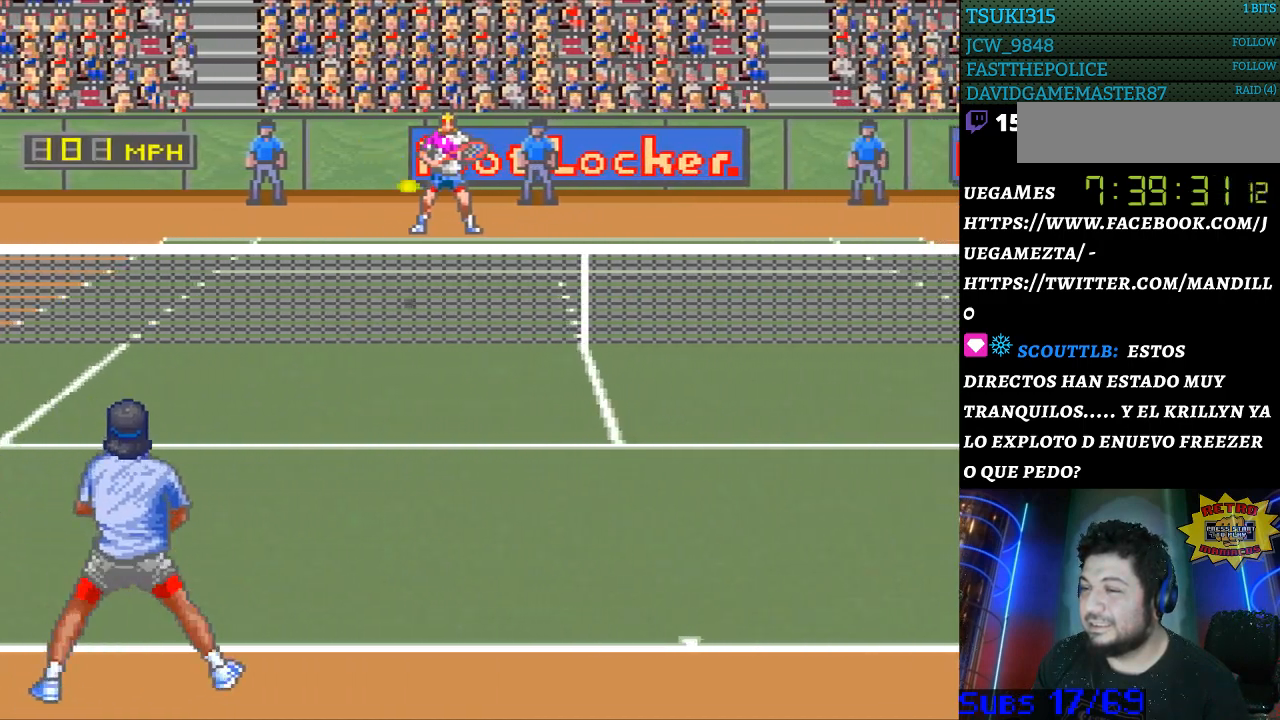
{"buttons": [], "events": [[333, "B", "down"], [433, "B", "up"]]}
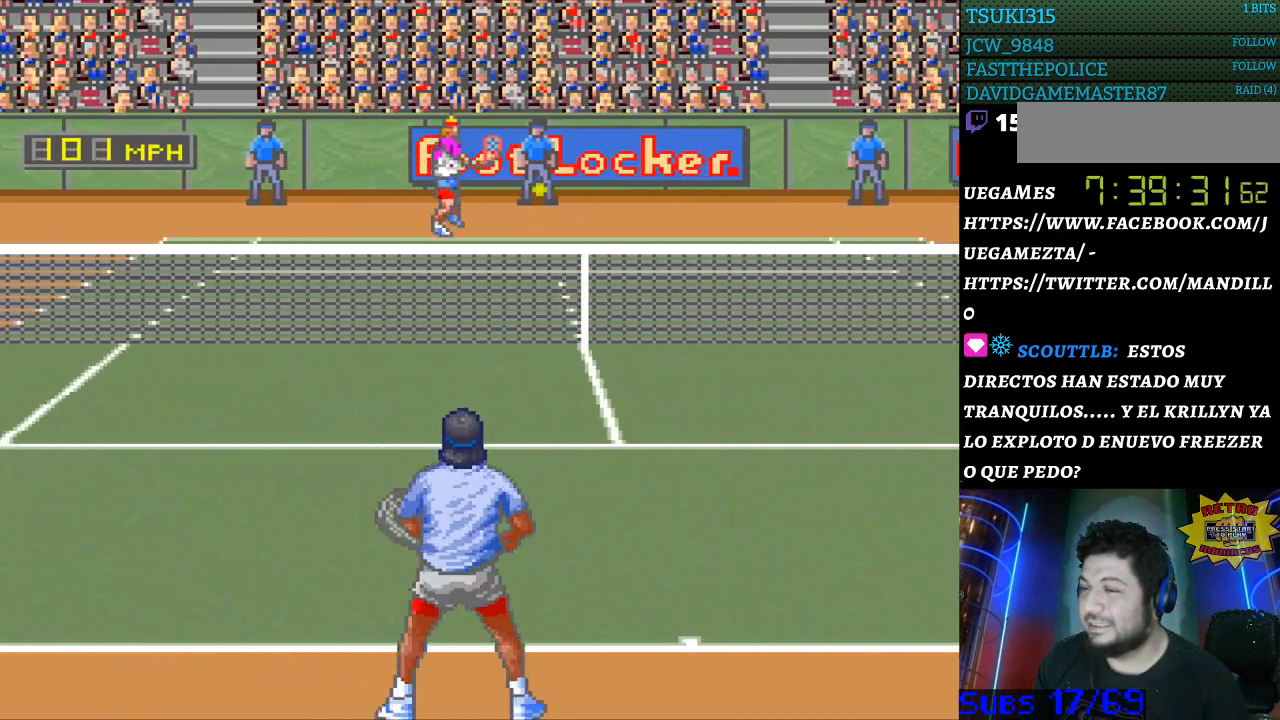
{"buttons": [], "events": []}
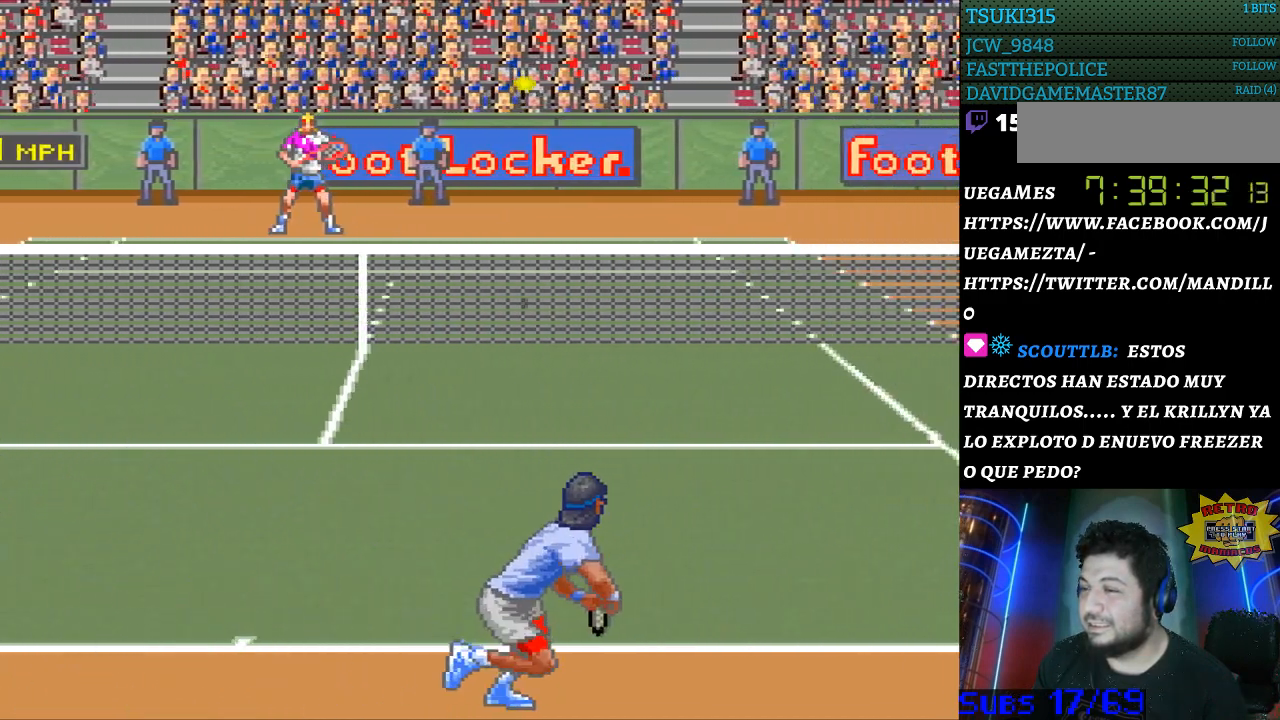
{"buttons": ["DPAD_RIGHT"], "events": [[33, "DPAD_RIGHT", "down"]]}
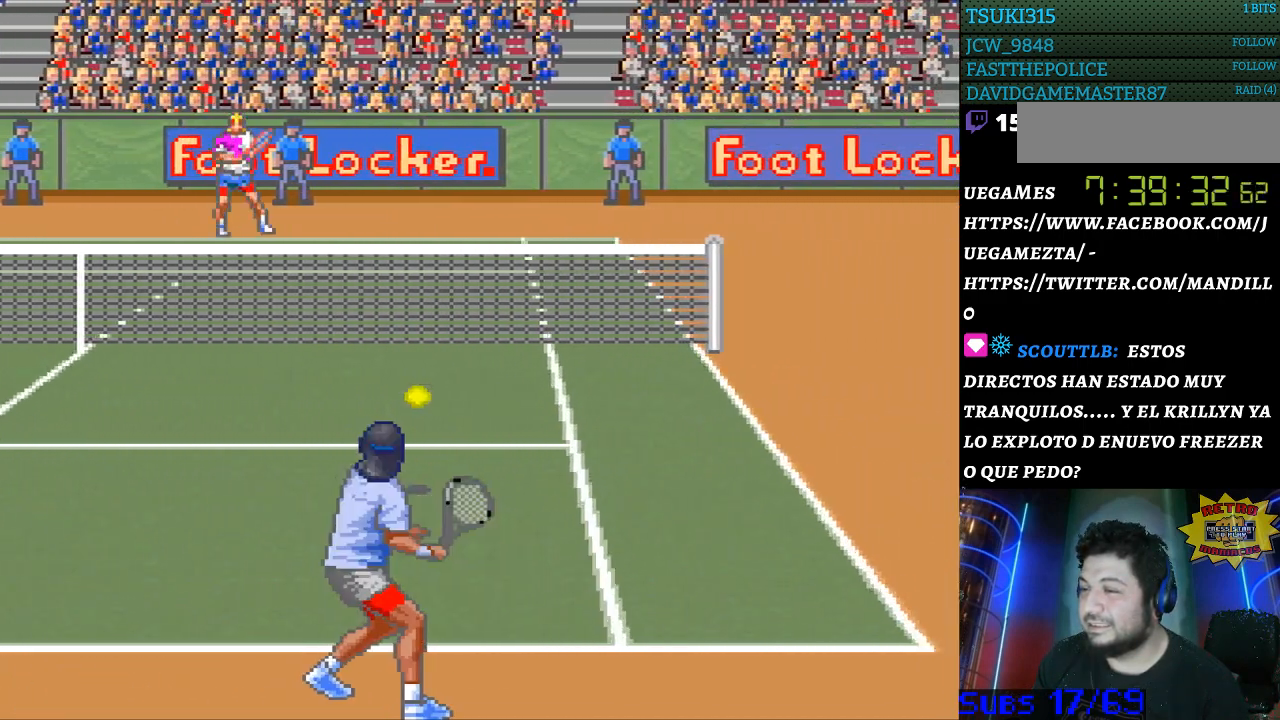
{"buttons": ["DPAD_RIGHT"], "events": [[33, "DPAD_RIGHT", "up"], [433, "DPAD_RIGHT", "down"]]}
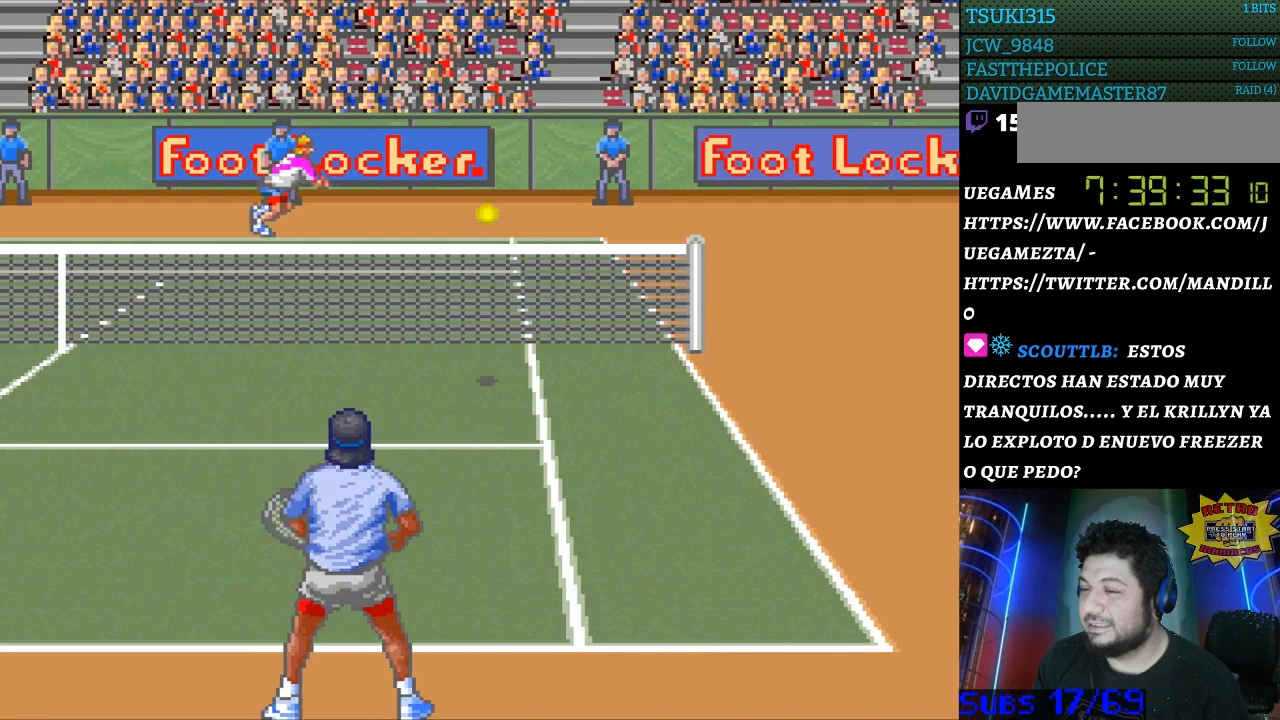
{"buttons": ["DPAD_RIGHT"], "events": []}
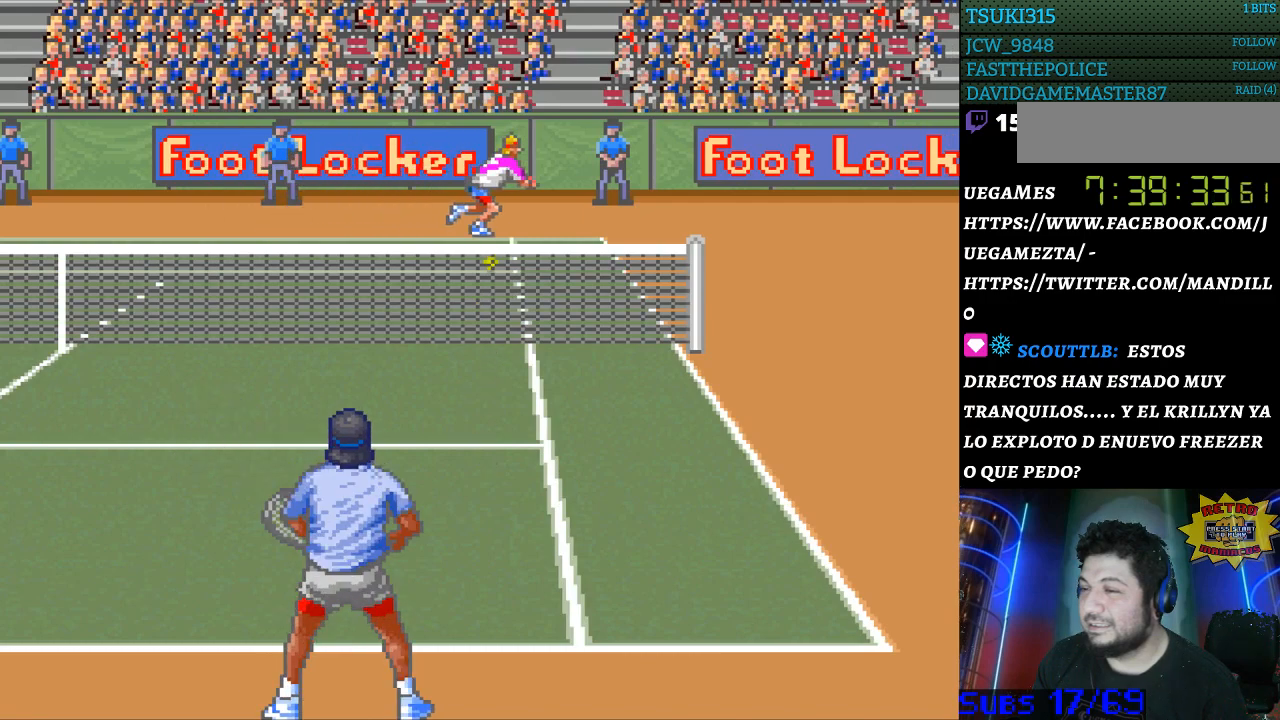
{"buttons": ["DPAD_LEFT"], "events": [[100, "DPAD_RIGHT", "up"], [167, "B", "down"], [167, "DPAD_LEFT", "down"], [333, "B", "up"]]}
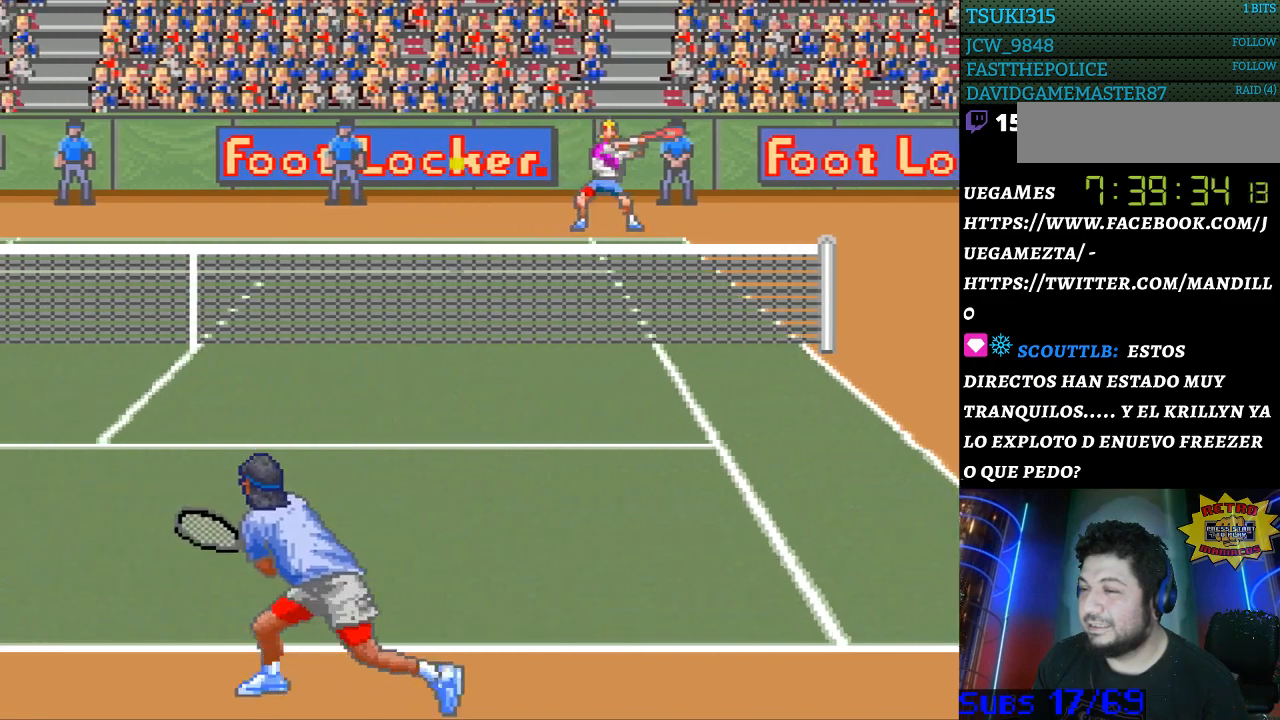
{"buttons": ["DPAD_LEFT"], "events": []}
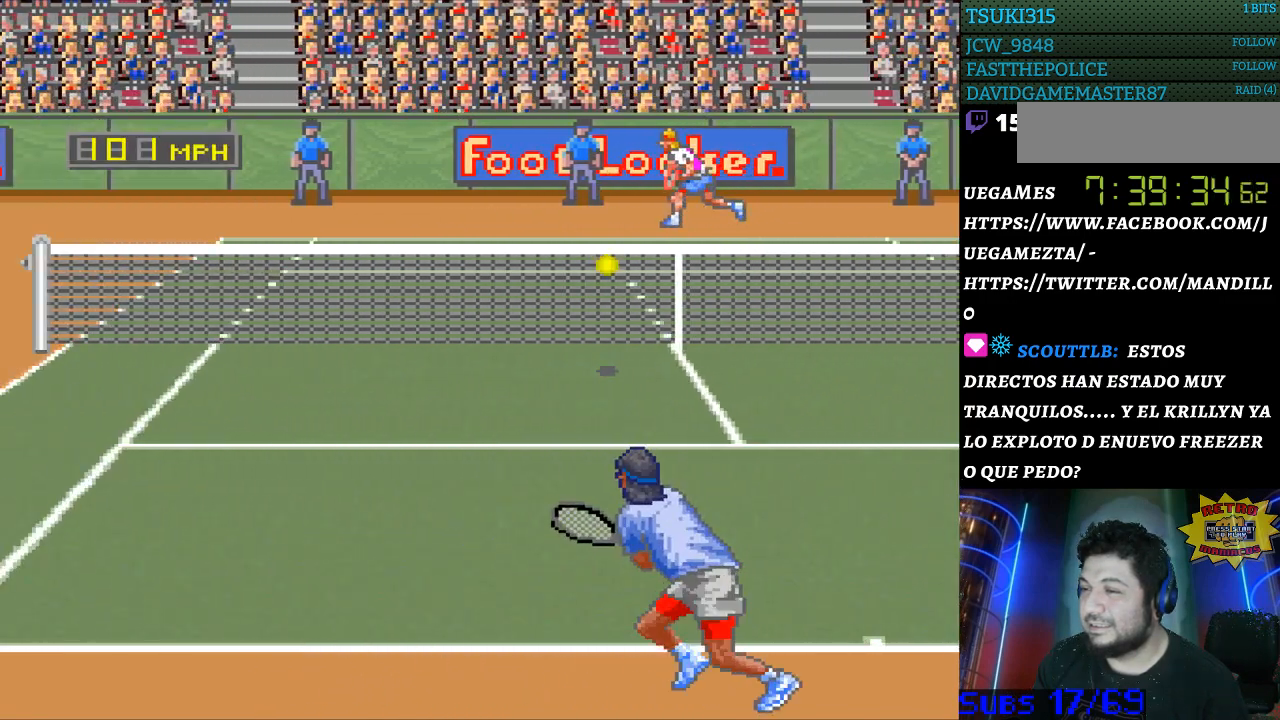
{"buttons": [], "events": [[400, "DPAD_LEFT", "up"]]}
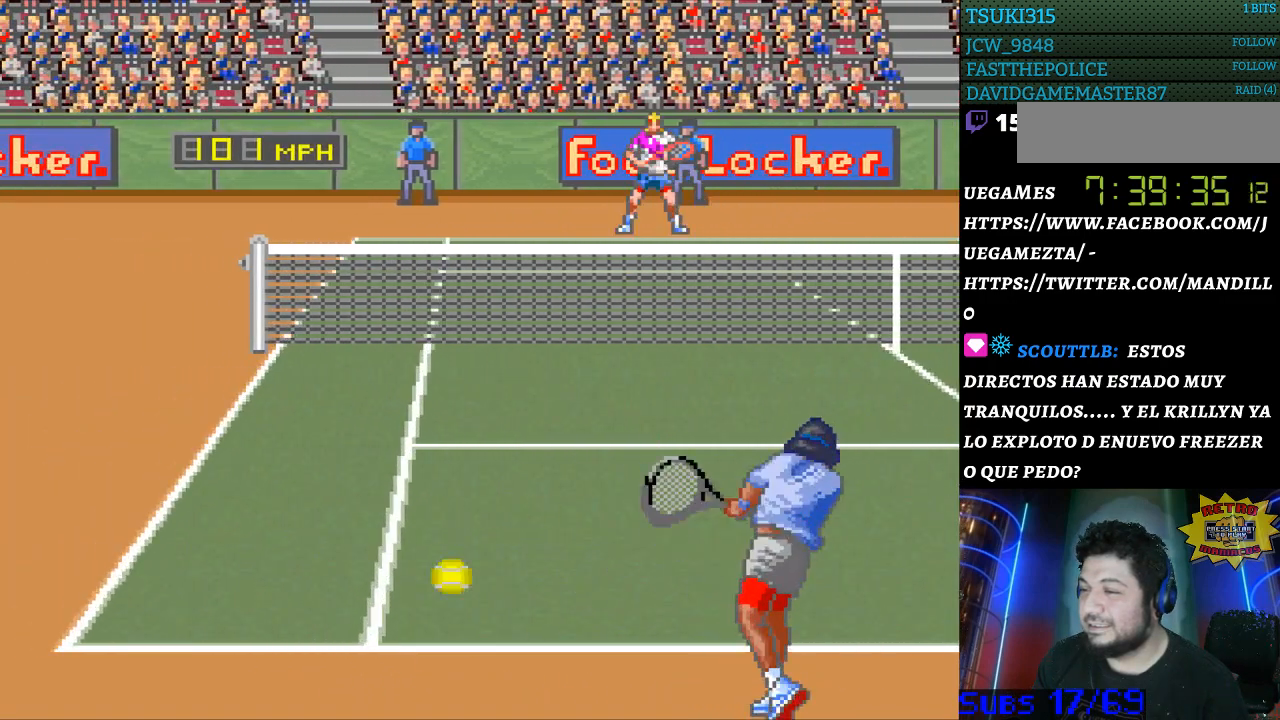
{"buttons": [], "events": []}
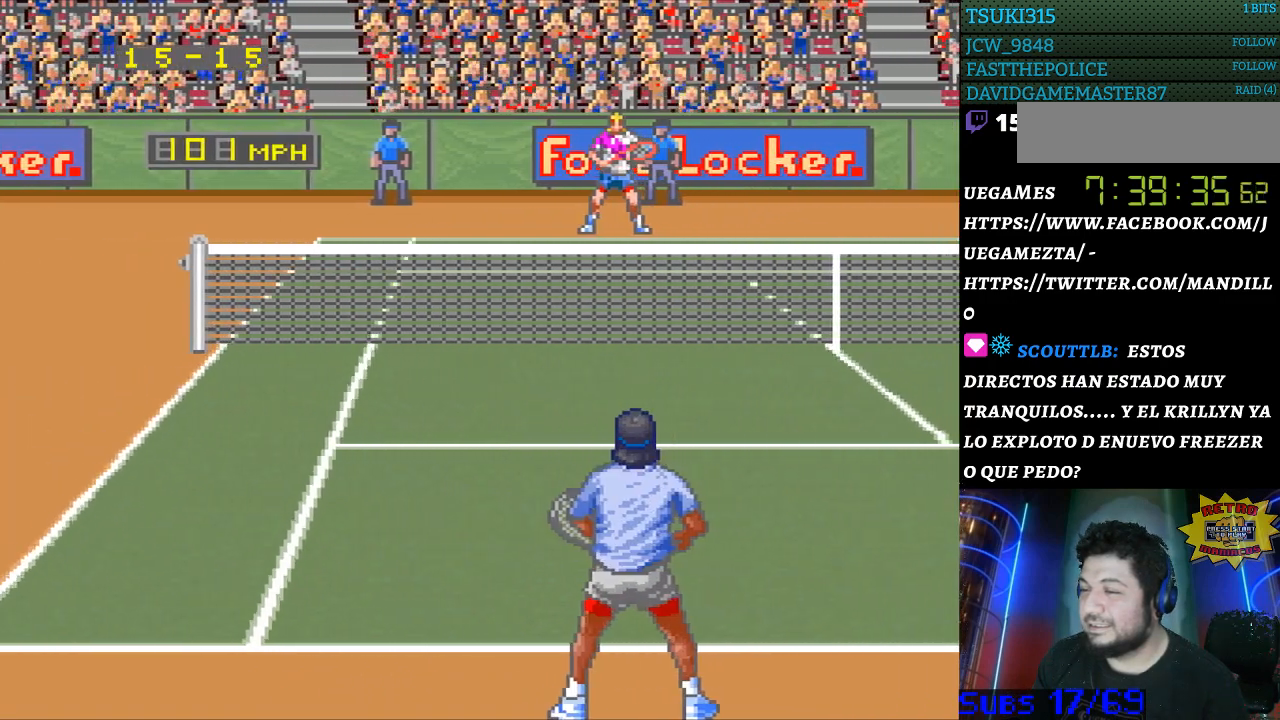
{"buttons": [], "events": []}
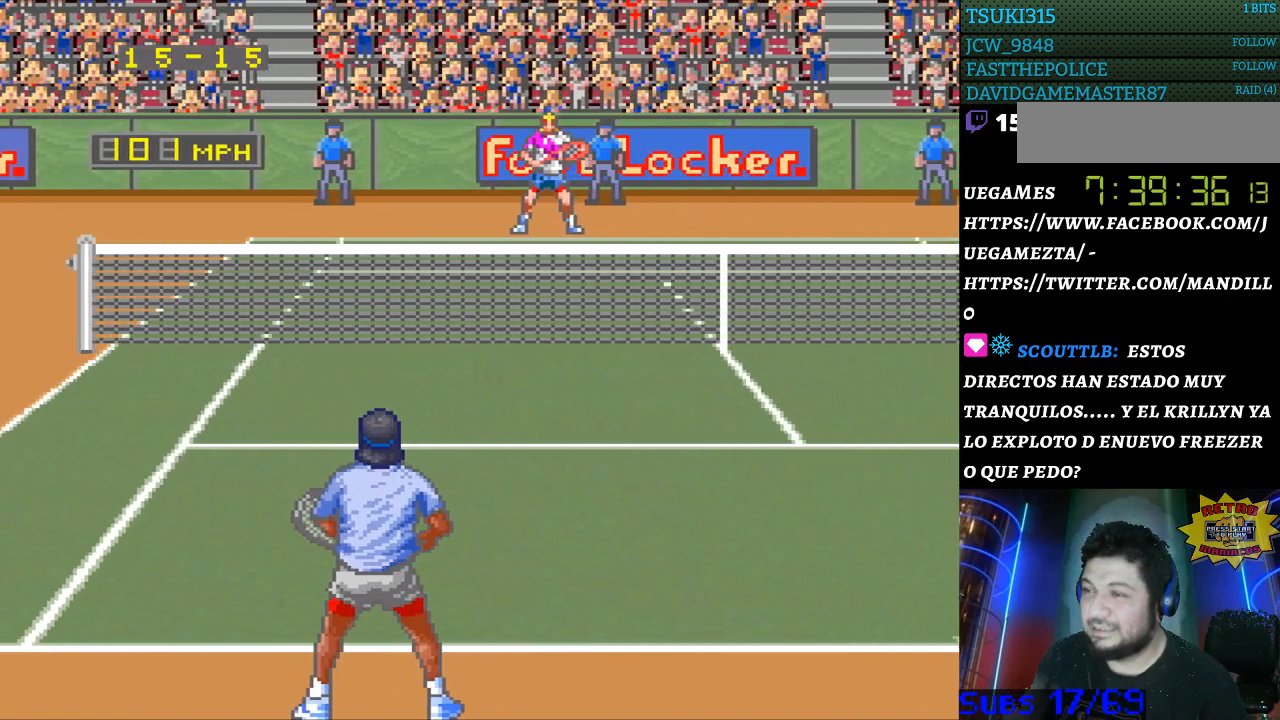
{"buttons": [], "events": []}
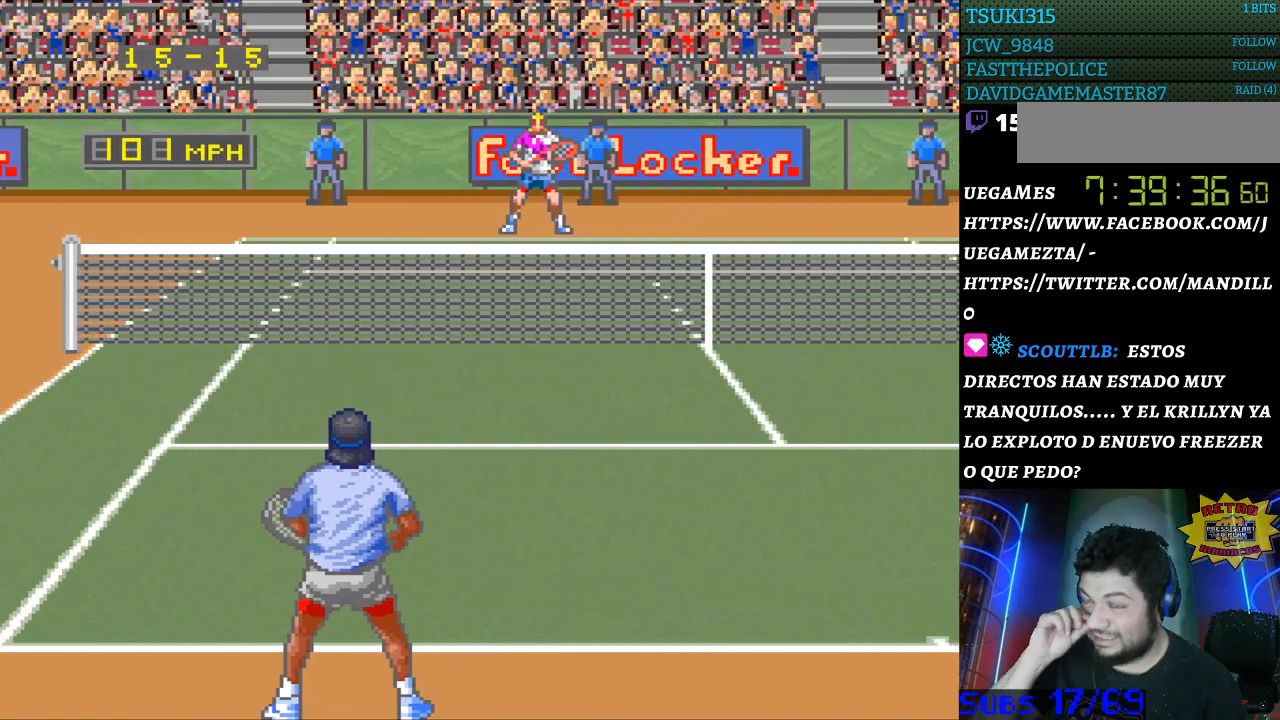
{"buttons": [], "events": []}
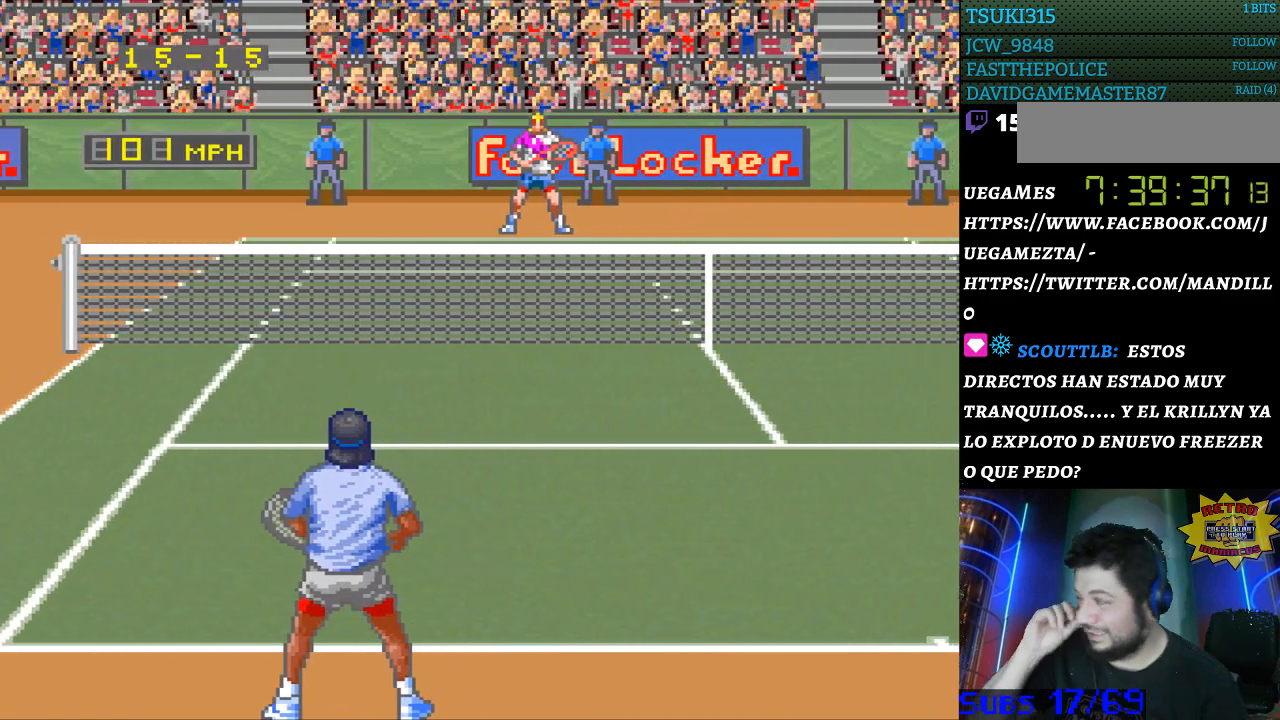
{"buttons": [], "events": []}
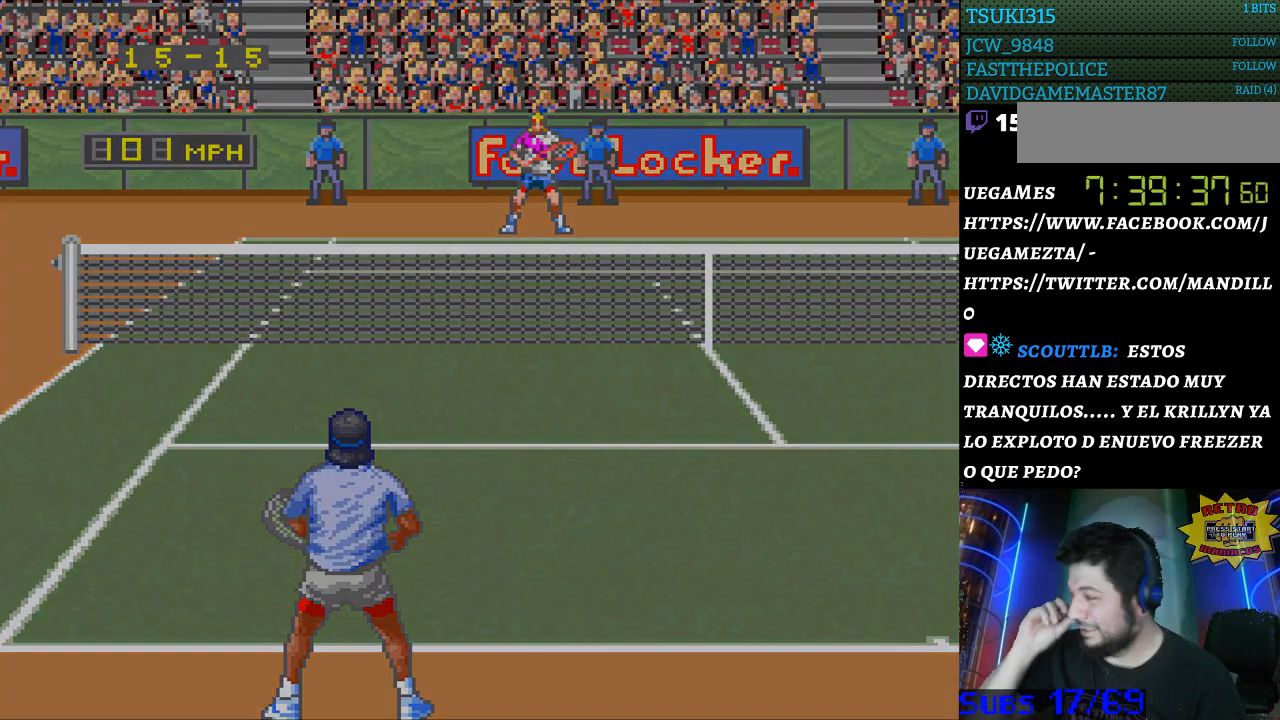
{"buttons": [], "events": []}
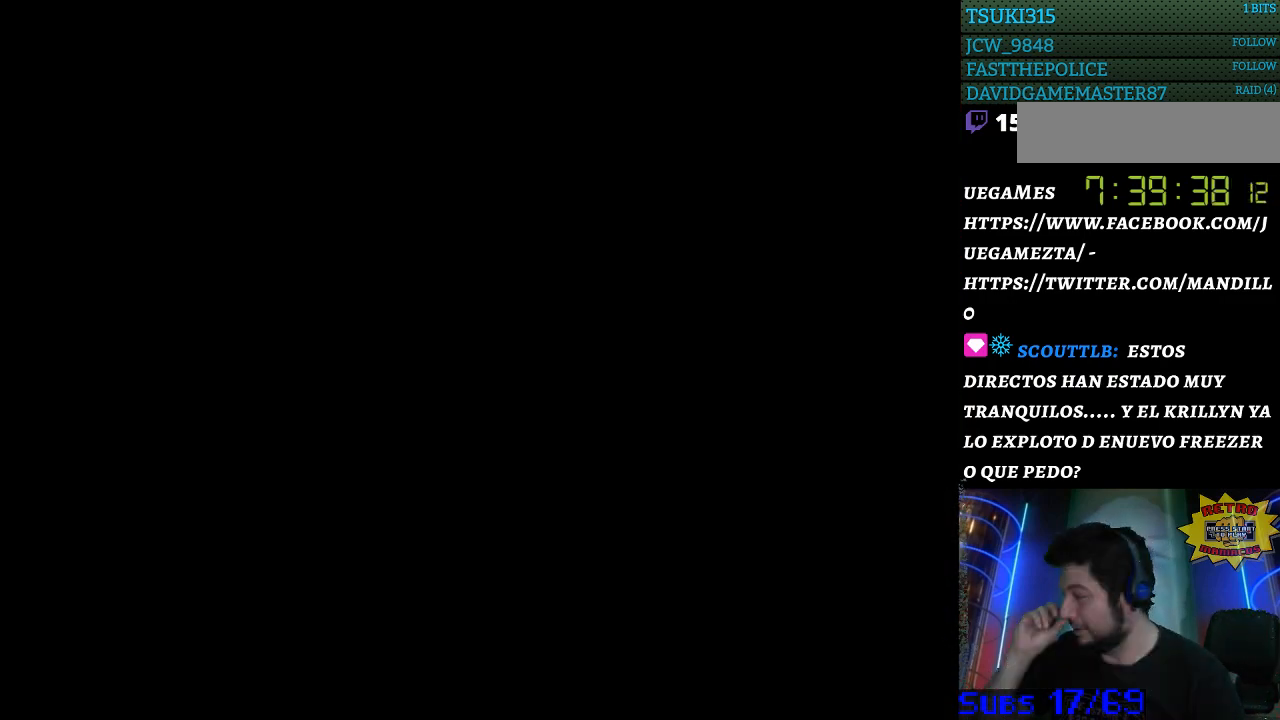
{"buttons": [], "events": []}
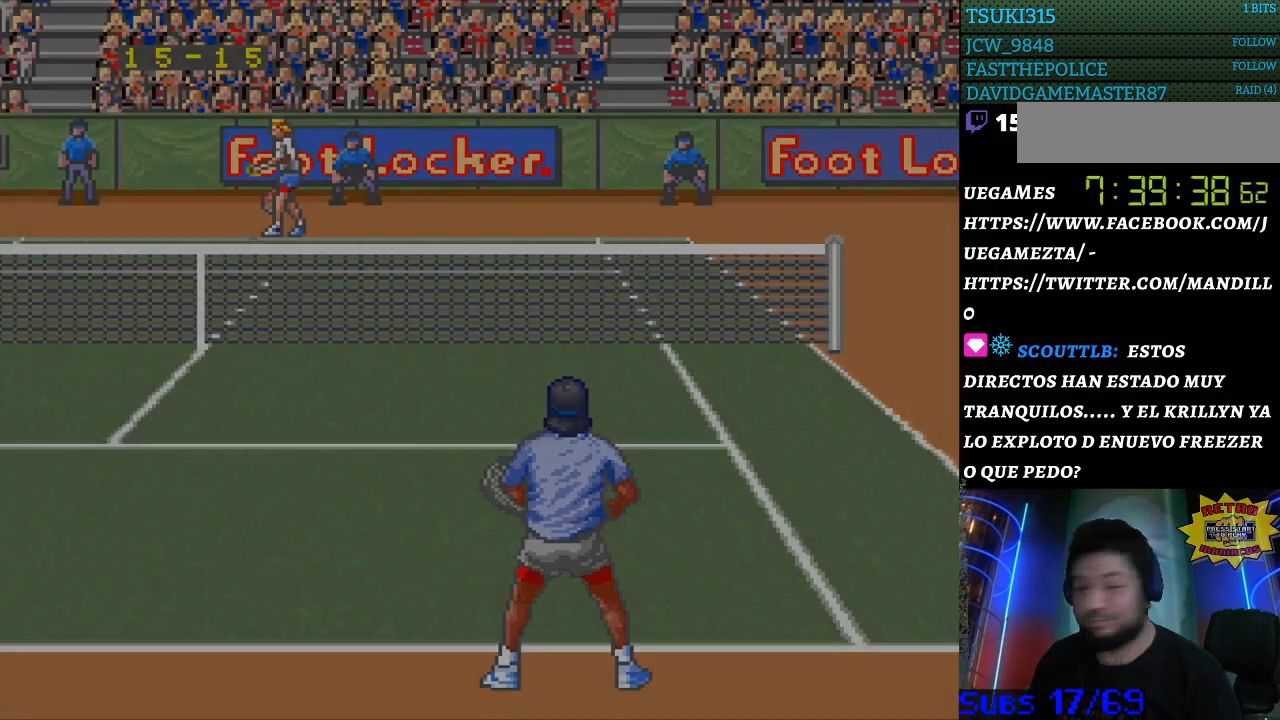
{"buttons": [], "events": []}
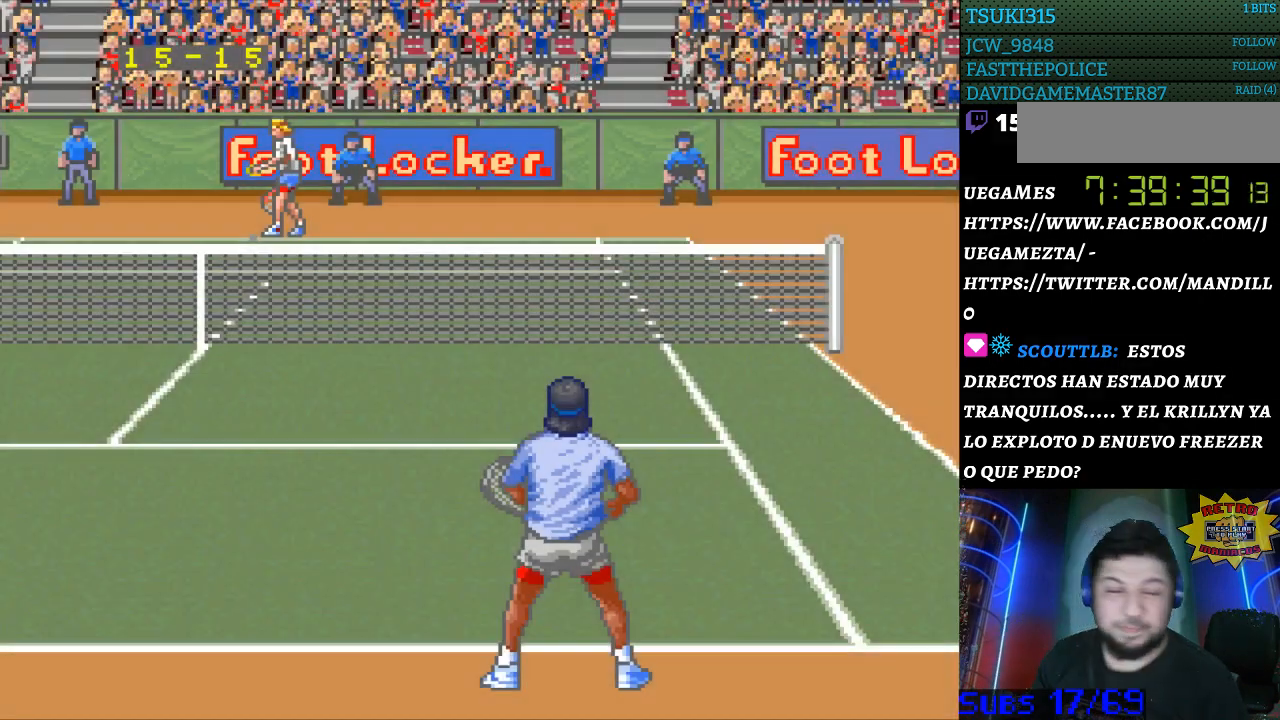
{"buttons": [], "events": []}
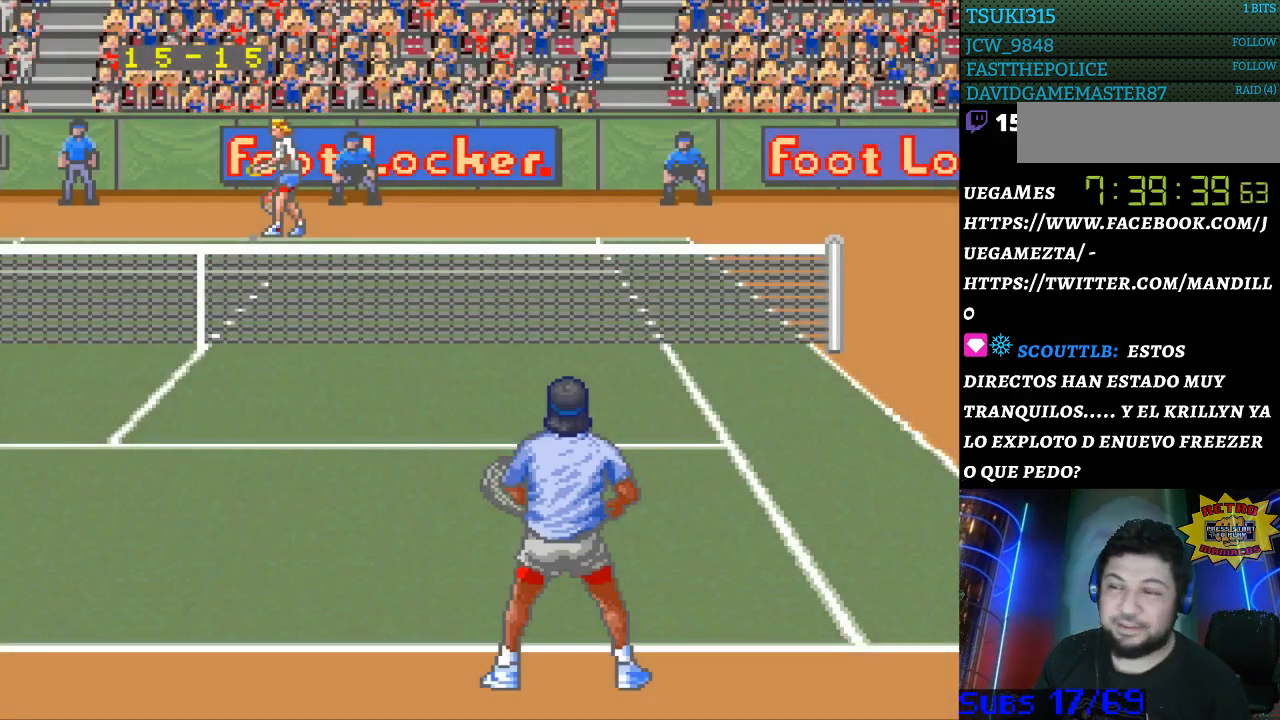
{"buttons": [], "events": []}
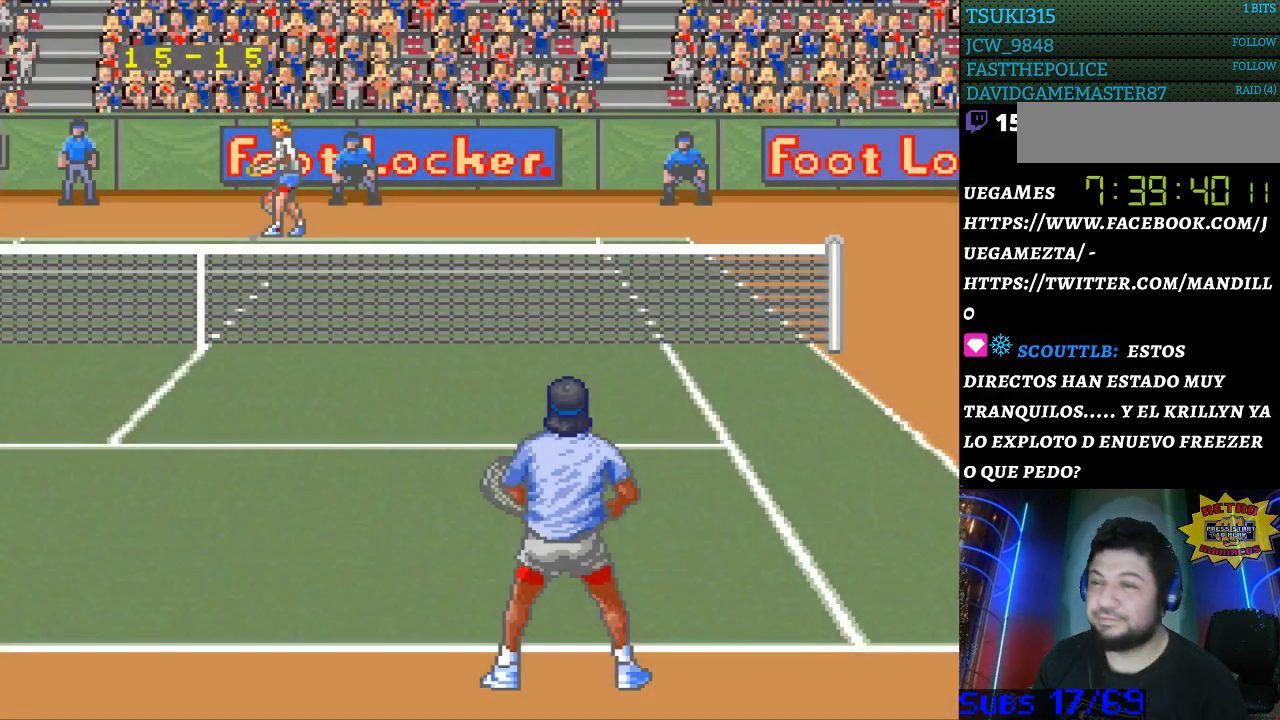
{"buttons": [], "events": [[33, "B", "down"], [167, "B", "up"]]}
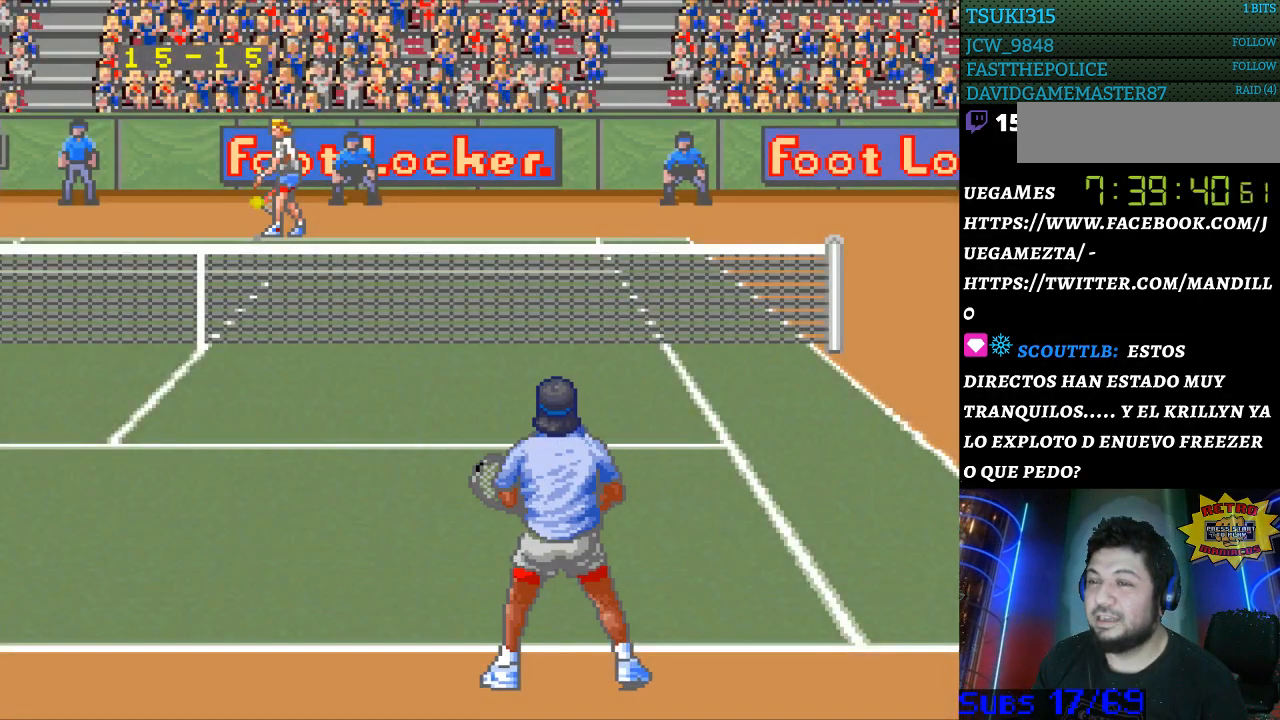
{"buttons": [], "events": [[100, "B", "down"], [200, "B", "up"]]}
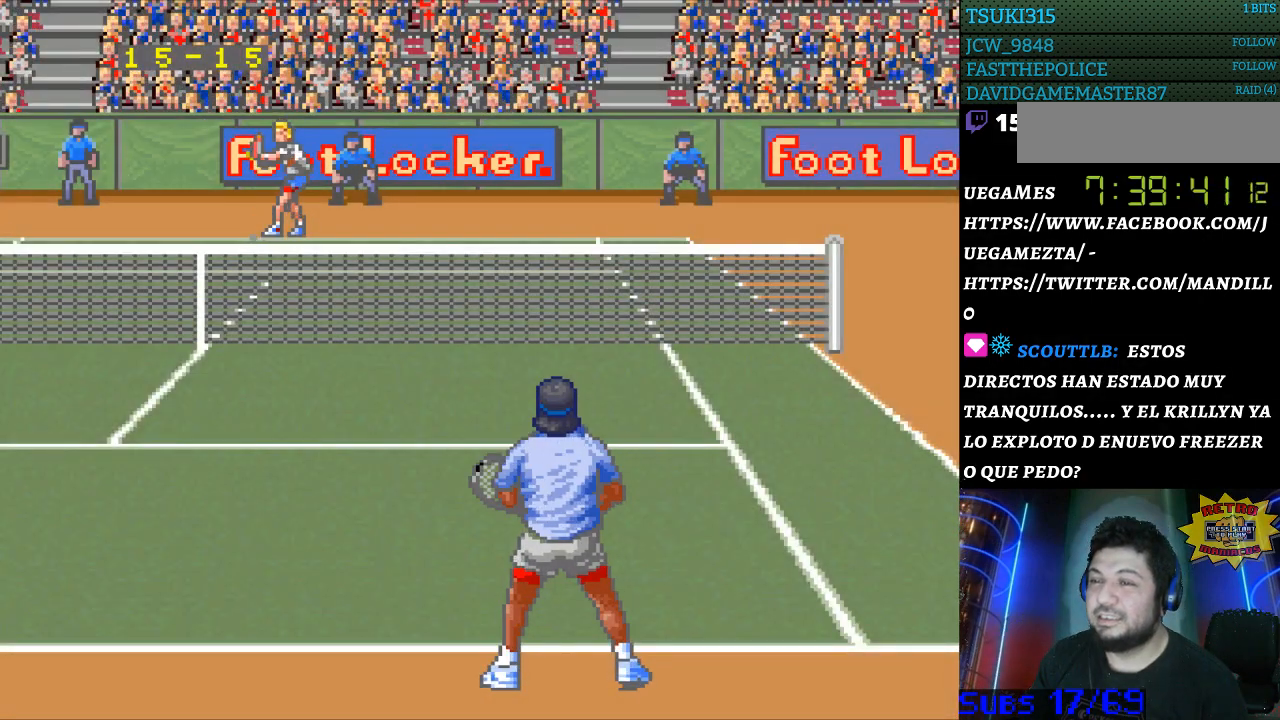
{"buttons": [], "events": []}
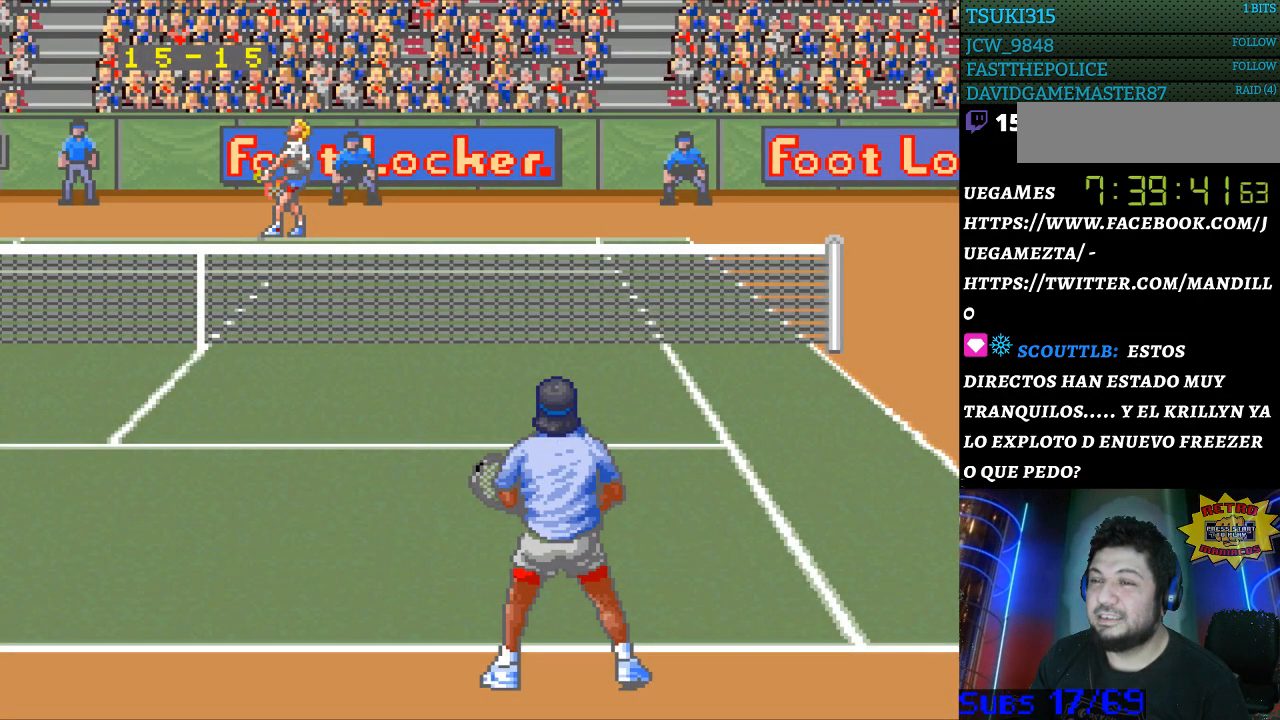
{"buttons": [], "events": []}
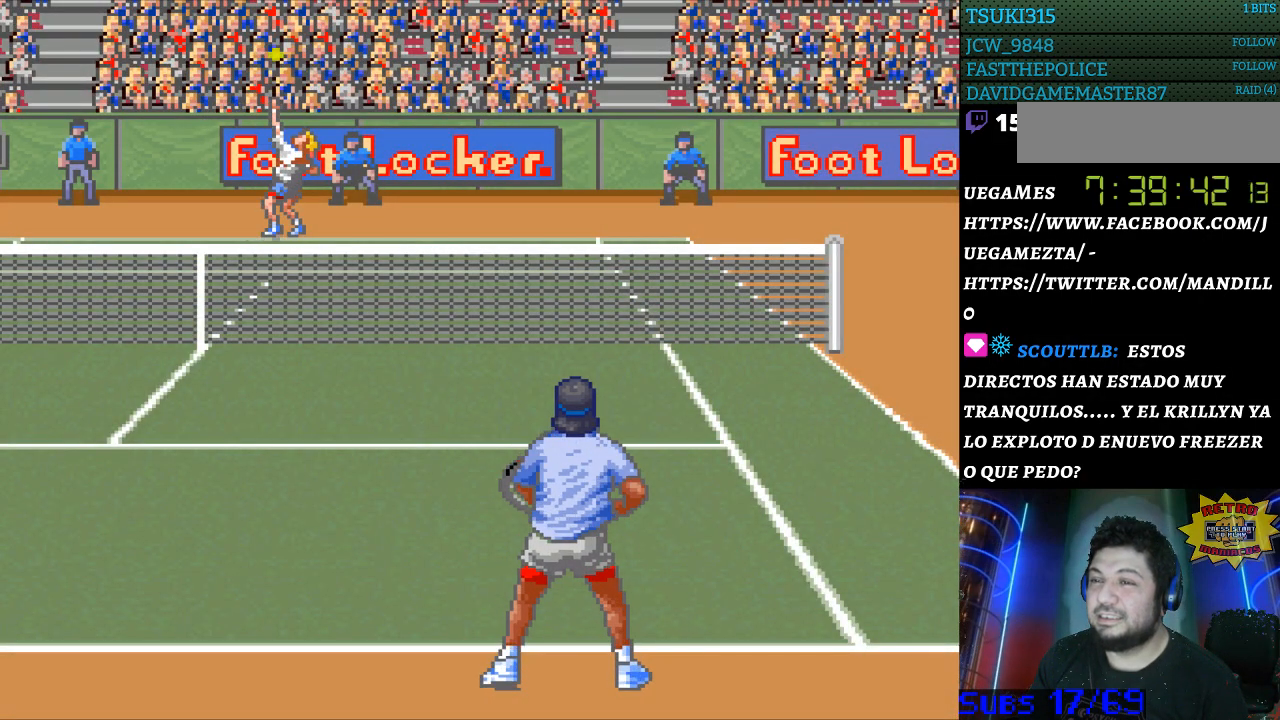
{"buttons": [], "events": [[200, "B", "down"], [300, "B", "up"]]}
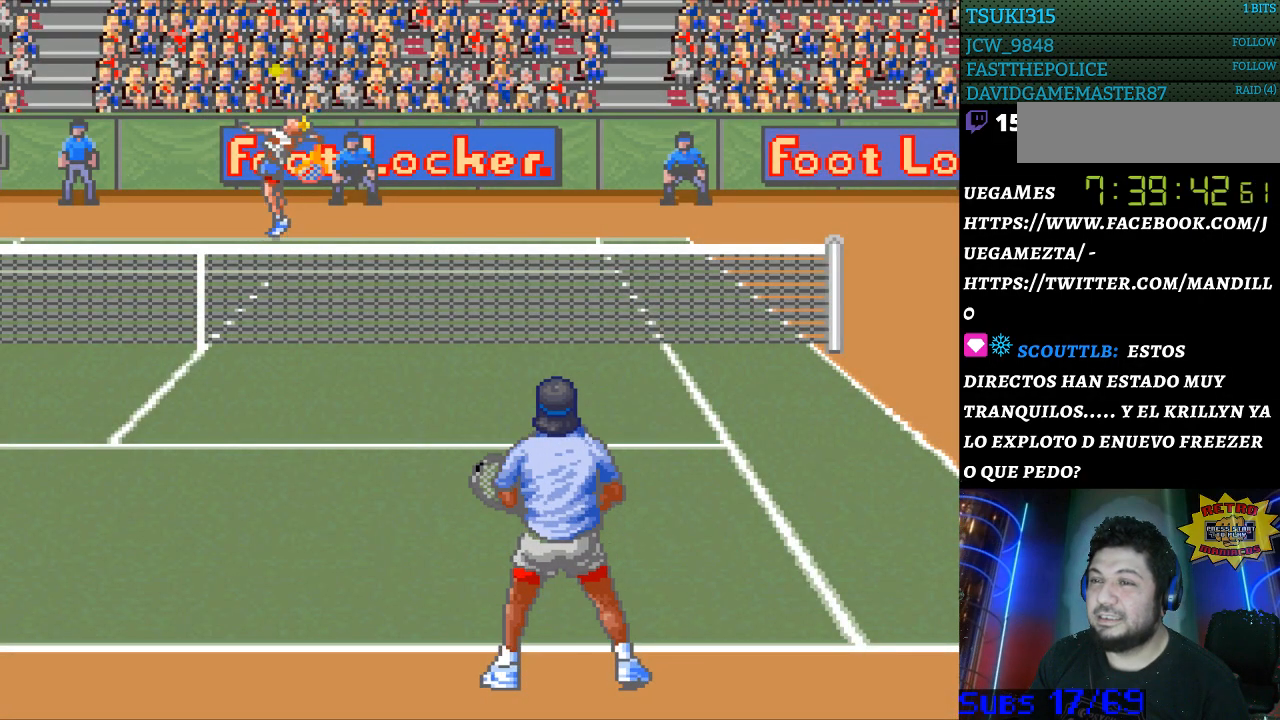
{"buttons": [], "events": []}
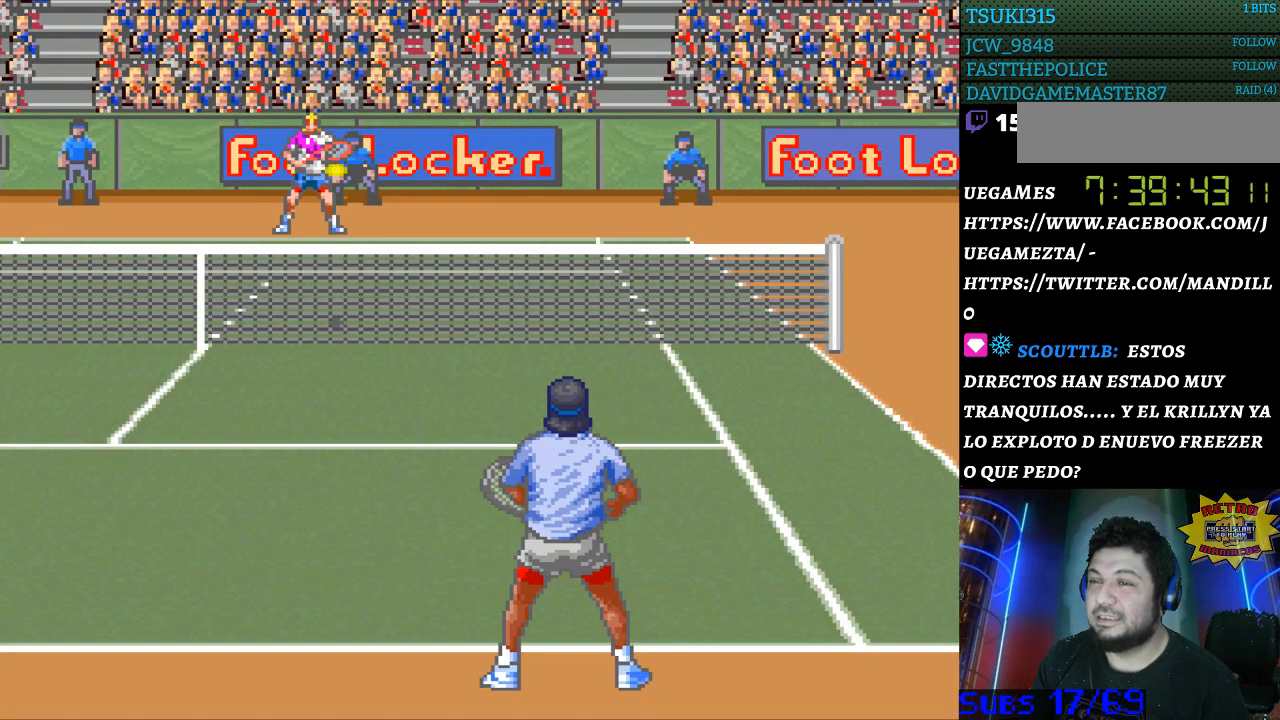
{"buttons": [], "events": []}
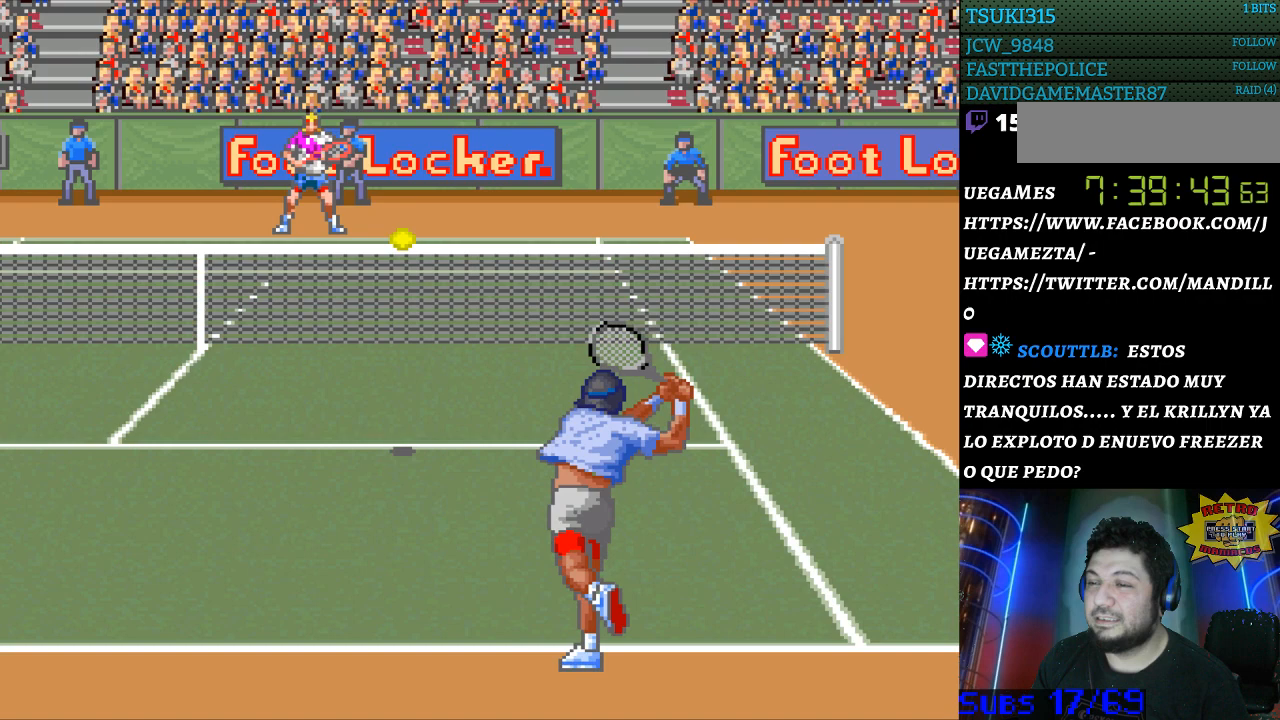
{"buttons": [], "events": []}